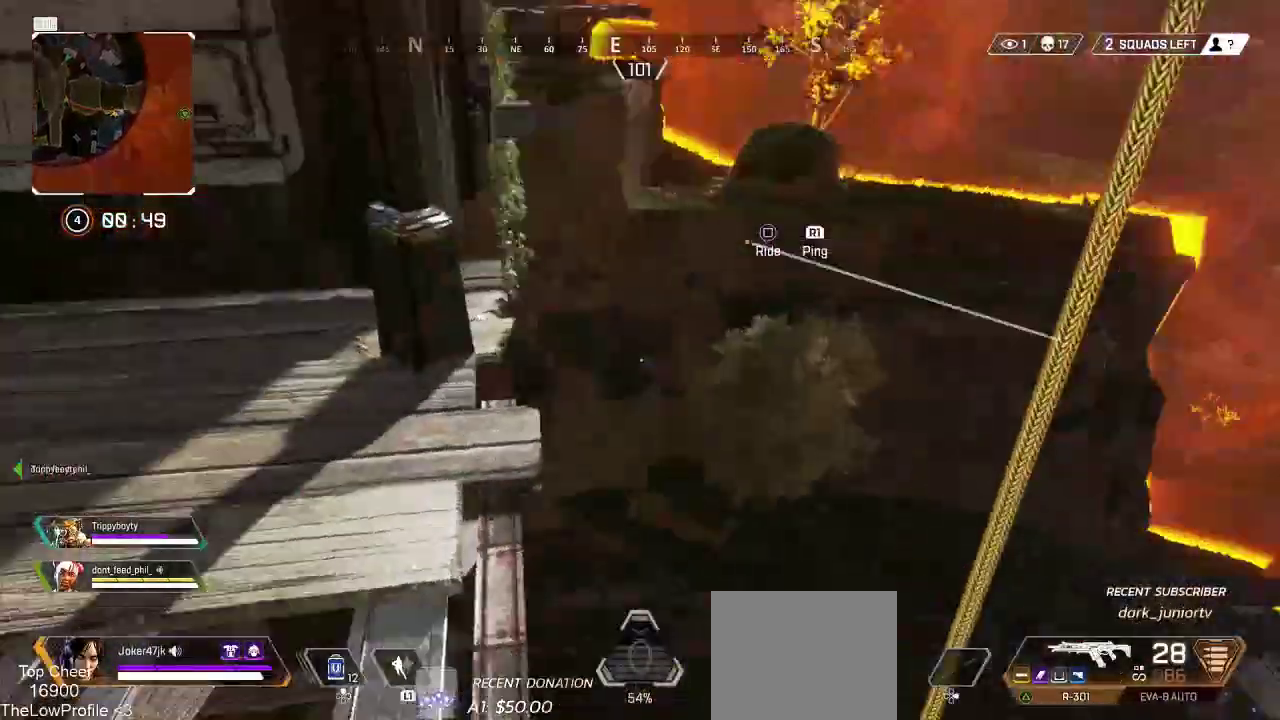
Gameplay with a controller (PlayStation layout); each line is a JSON object with the inputs held at the frame after it. "events" lists button and stick changes between this image and that frame as [ms after this image, input, new state], when the widget could be followed in between.
{"buttons": [], "left_stick": "up", "right_stick": "center", "events": [[350, "left_stick", "up-right"], [433, "right_stick", "center"], [500, "left_stick", "up"]]}
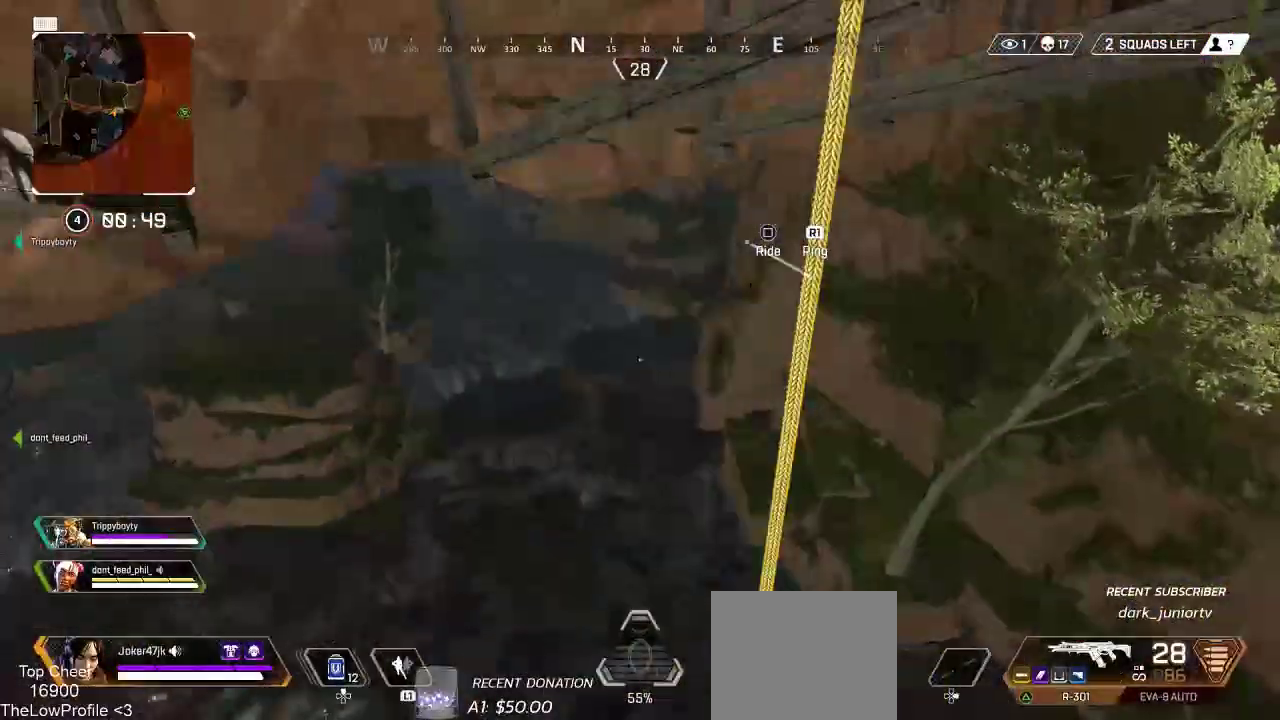
{"buttons": [], "left_stick": "up", "right_stick": "center"}
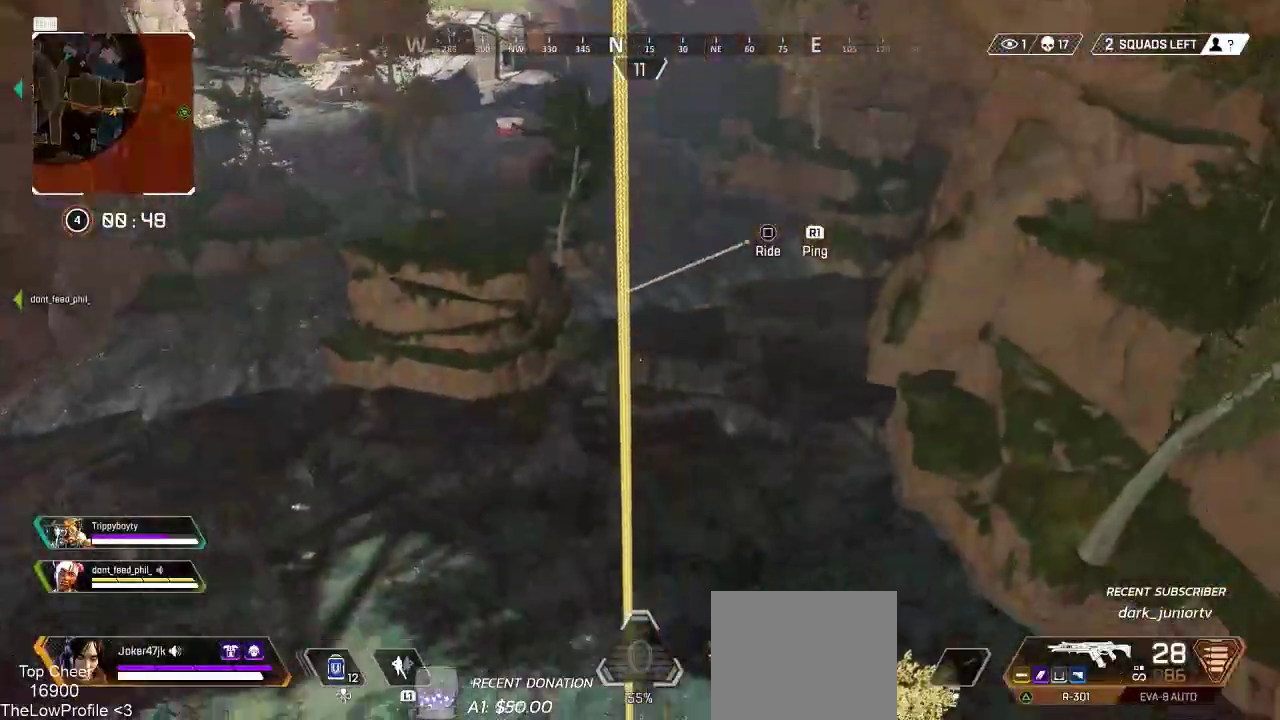
{"buttons": [], "left_stick": "center", "right_stick": "left", "events": [[67, "right_stick", "left"], [150, "left_stick", "center"]]}
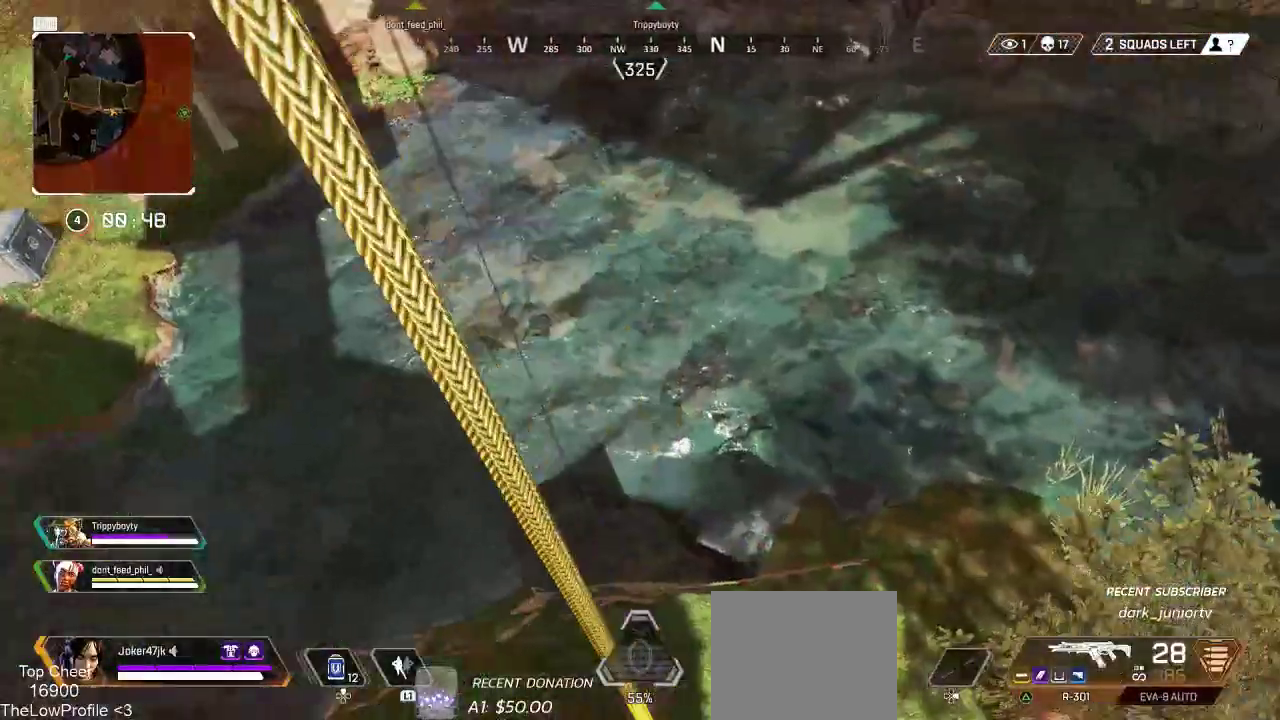
{"buttons": [], "left_stick": "down", "right_stick": "up-left", "events": [[83, "right_stick", "up-left"], [433, "left_stick", "down"]]}
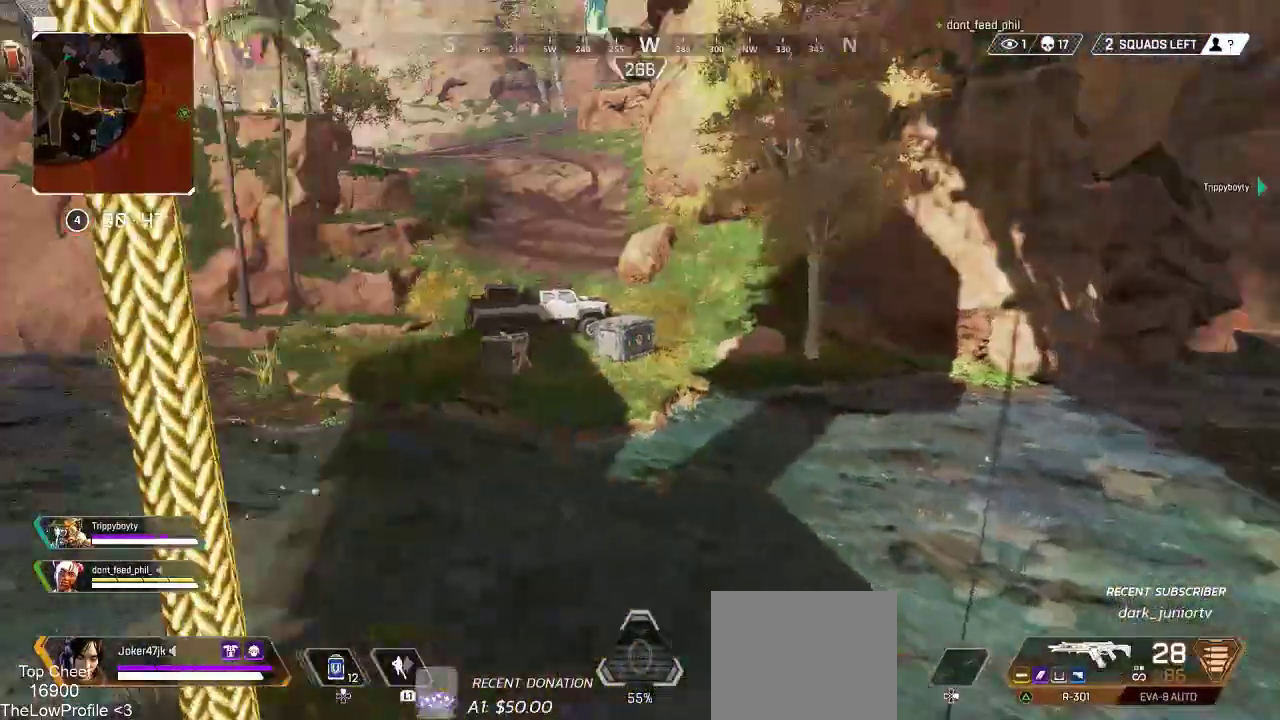
{"buttons": [], "left_stick": "left", "right_stick": "right", "events": [[33, "left_stick", "down-left"], [83, "right_stick", "center"], [217, "TRIANGLE", "down"], [283, "TRIANGLE", "up"], [467, "left_stick", "left"], [500, "right_stick", "right"]]}
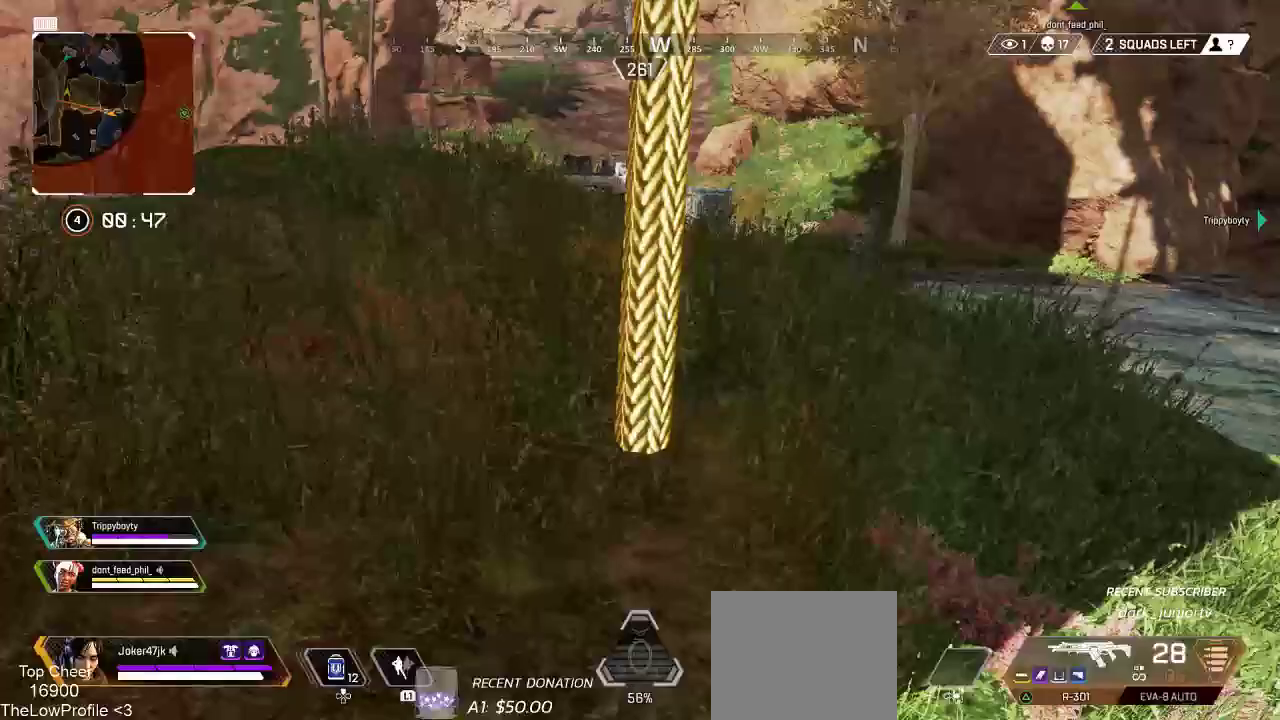
{"buttons": [], "left_stick": "up-left", "right_stick": "right", "events": [[150, "left_stick", "up-left"], [183, "right_stick", "center"], [350, "right_stick", "right"], [367, "L3", "down"], [500, "L3", "up"]]}
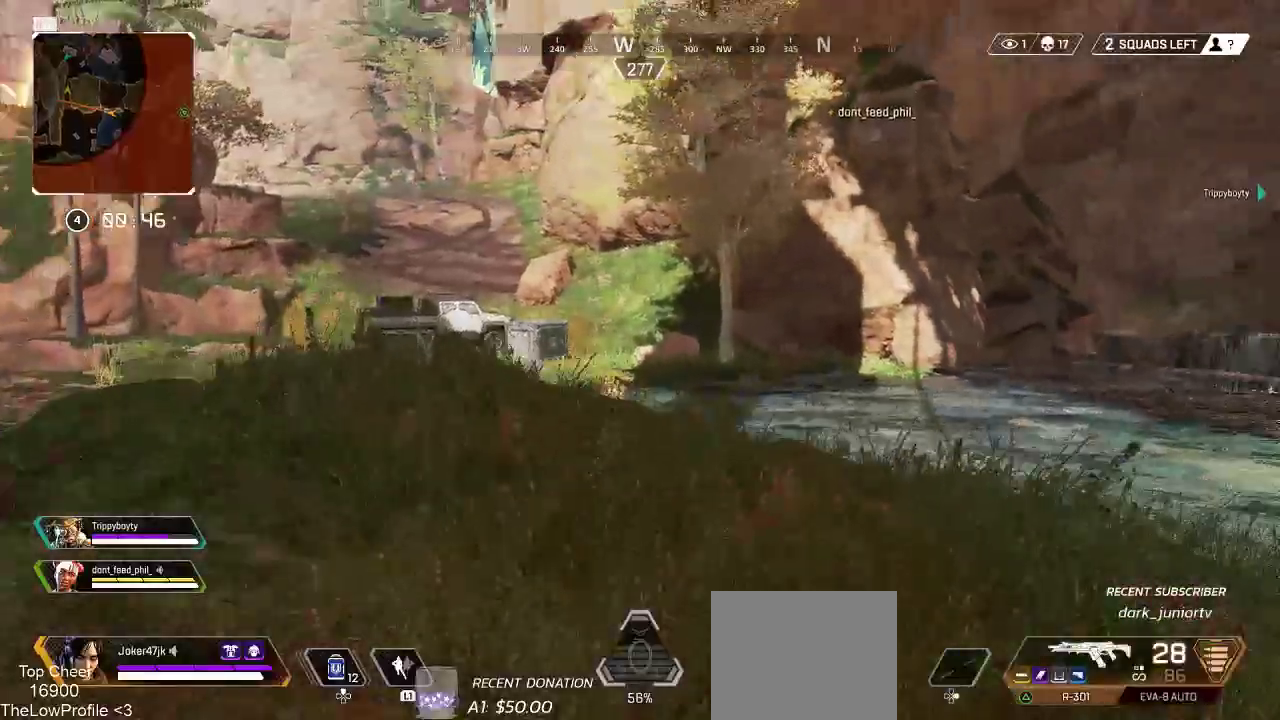
{"buttons": [], "left_stick": "left", "right_stick": "center", "events": [[33, "right_stick", "center"], [83, "left_stick", "up"], [183, "left_stick", "center"], [300, "left_stick", "left"]]}
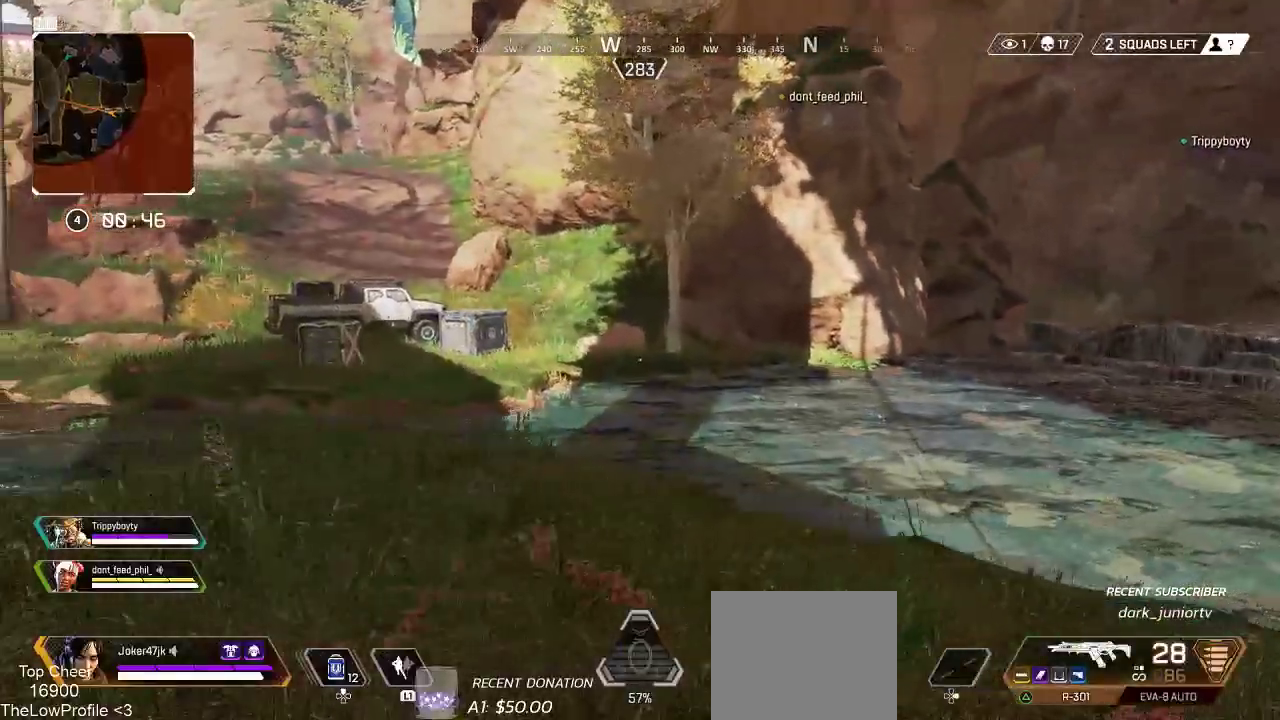
{"buttons": [], "left_stick": "right", "right_stick": "center", "events": [[67, "left_stick", "down"], [133, "left_stick", "down-right"], [233, "TRIANGLE", "down"], [317, "TRIANGLE", "up"], [317, "left_stick", "right"]]}
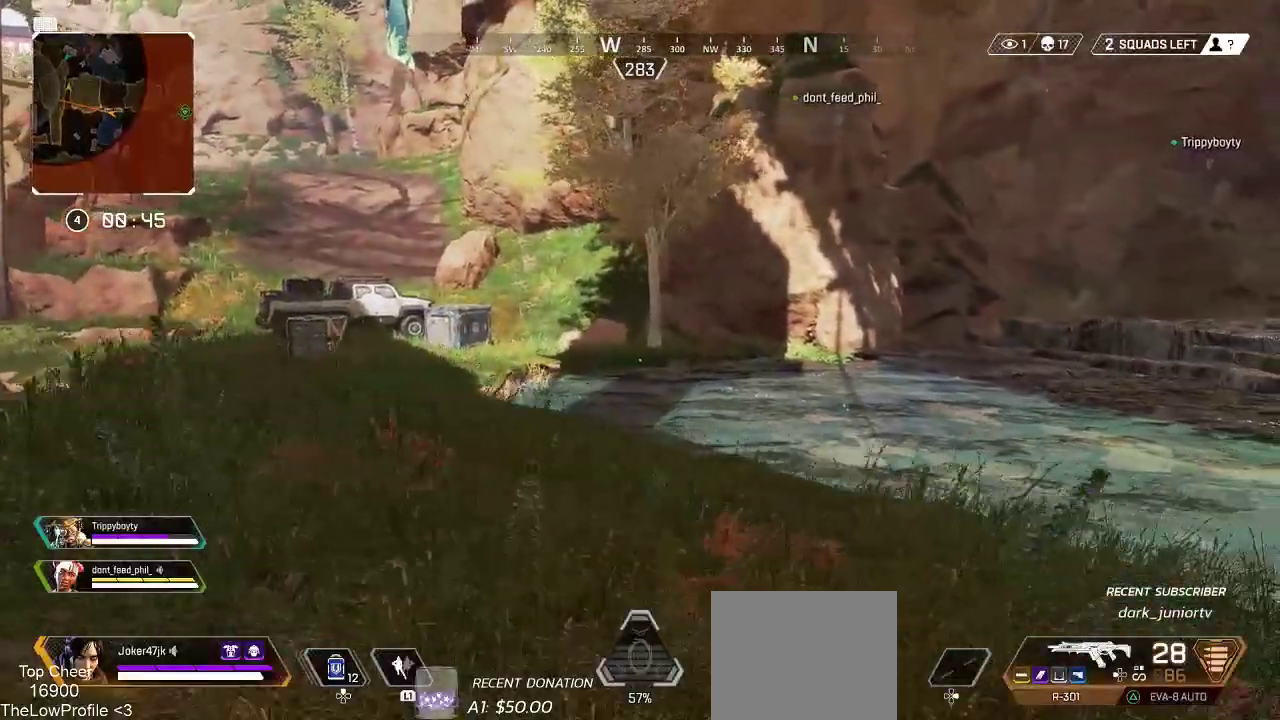
{"buttons": [], "left_stick": "center", "right_stick": "center", "events": [[17, "left_stick", "center"], [17, "right_stick", "right"], [133, "left_stick", "down"], [167, "CROSS", "down"], [183, "left_stick", "down-right"], [183, "right_stick", "center"], [250, "SQUARE", "down"], [283, "CROSS", "up"], [350, "SQUARE", "up"], [417, "left_stick", "center"]]}